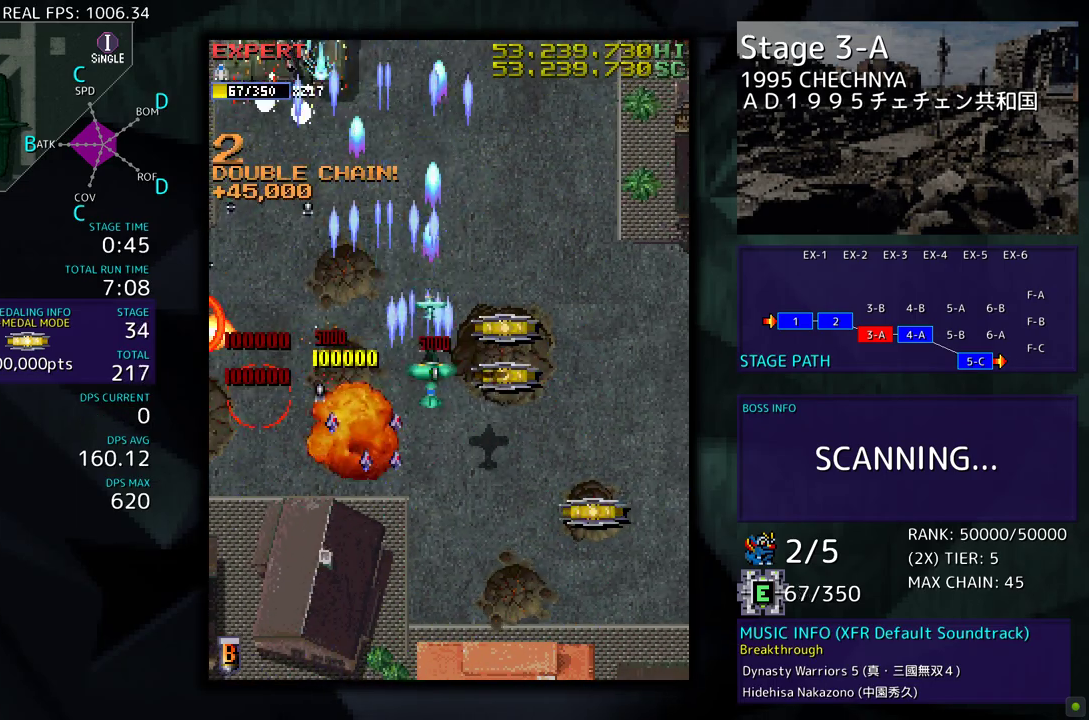
Gameplay with a controller (arcade stick); each line is a JSON object with the inputs held at the frame after it. "events" lists button and stick changes between this image and that frame as [ms after this image, input, new state], when the widget could be followed in between. Not read: L3 R3 other_buttons.
{"buttons": ["DPAD_DOWN", "DPAD_RIGHT"], "events": [[117, "DPAD_UP", "up"], [167, "DPAD_DOWN", "down"]]}
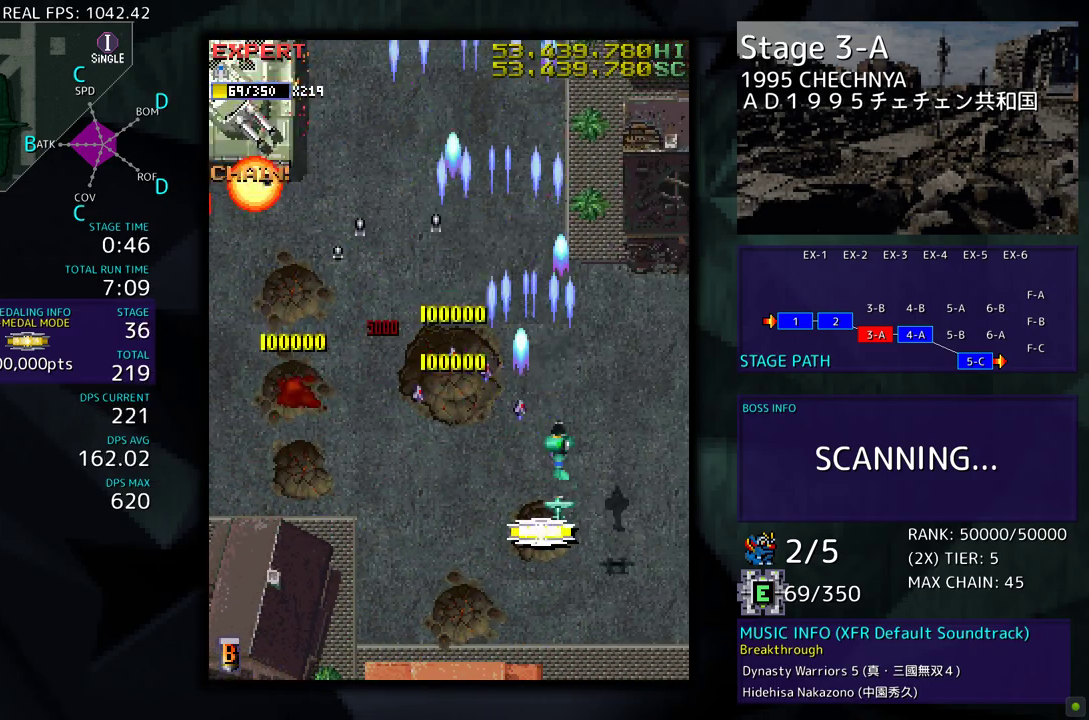
{"buttons": ["DPAD_LEFT"], "events": [[283, "DPAD_RIGHT", "up"], [317, "DPAD_LEFT", "down"], [333, "DPAD_DOWN", "up"]]}
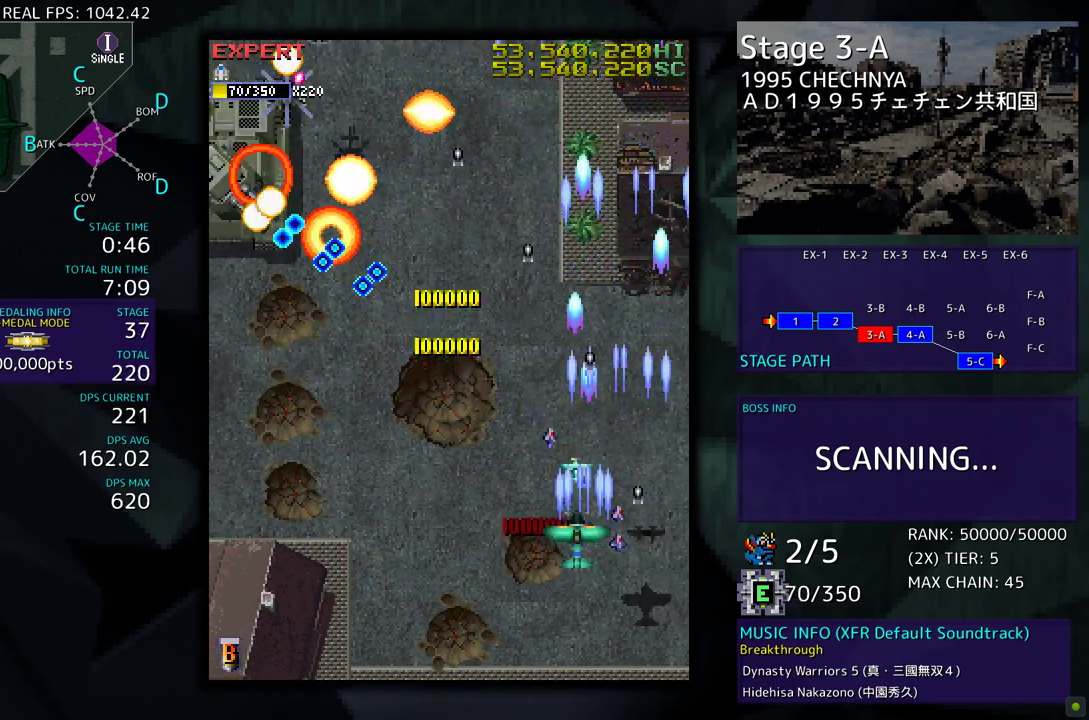
{"buttons": [], "events": [[33, "DPAD_LEFT", "up"], [150, "DPAD_DOWN", "down"], [200, "DPAD_LEFT", "down"], [317, "DPAD_DOWN", "up"], [467, "DPAD_LEFT", "up"]]}
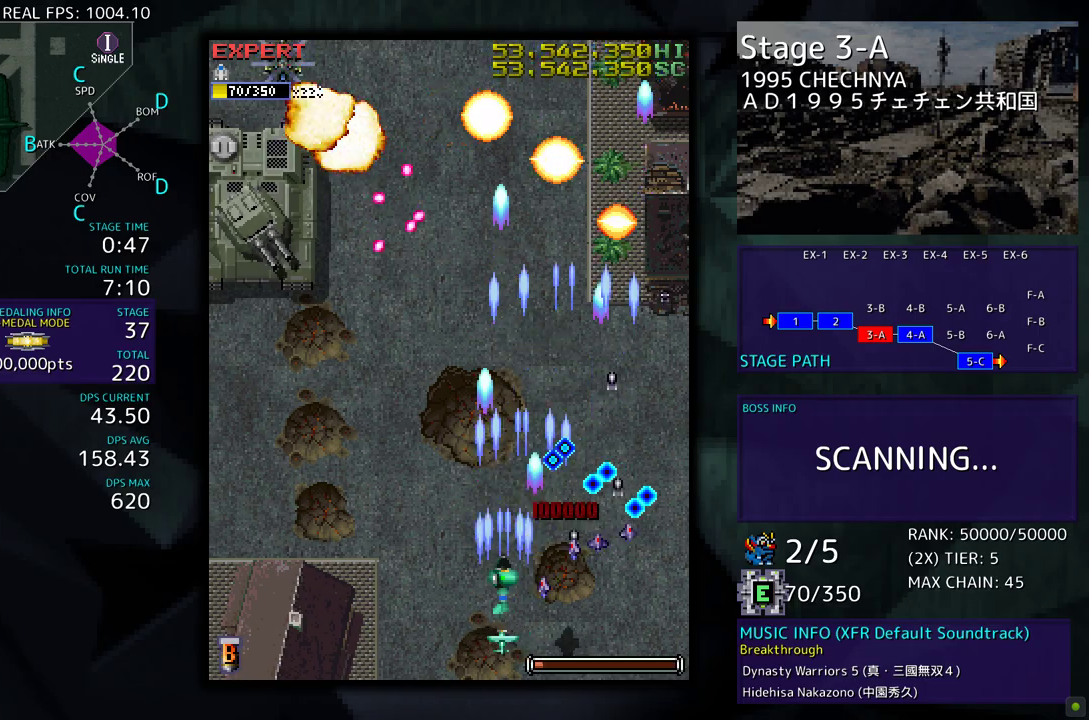
{"buttons": ["DPAD_LEFT"], "events": [[117, "DPAD_DOWN", "down"], [133, "DPAD_RIGHT", "down"], [250, "DPAD_DOWN", "up"], [250, "DPAD_RIGHT", "up"], [417, "DPAD_LEFT", "down"]]}
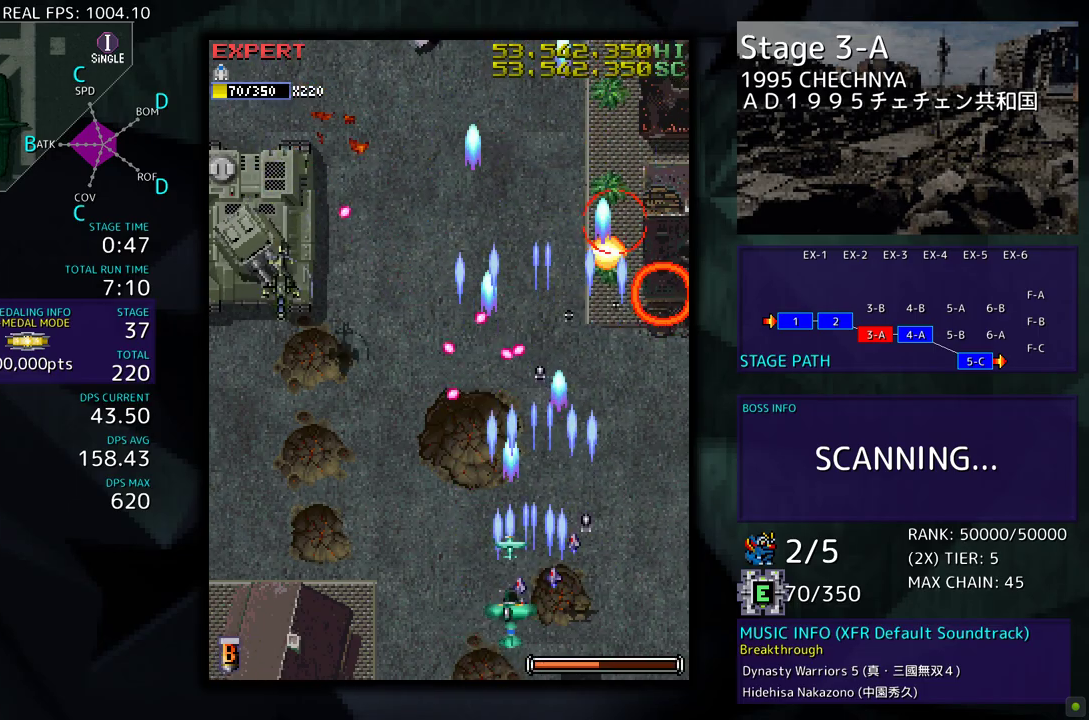
{"buttons": ["DPAD_DOWN", "DPAD_RIGHT"], "events": [[383, "DPAD_DOWN", "down"], [400, "DPAD_LEFT", "up"], [400, "DPAD_RIGHT", "down"]]}
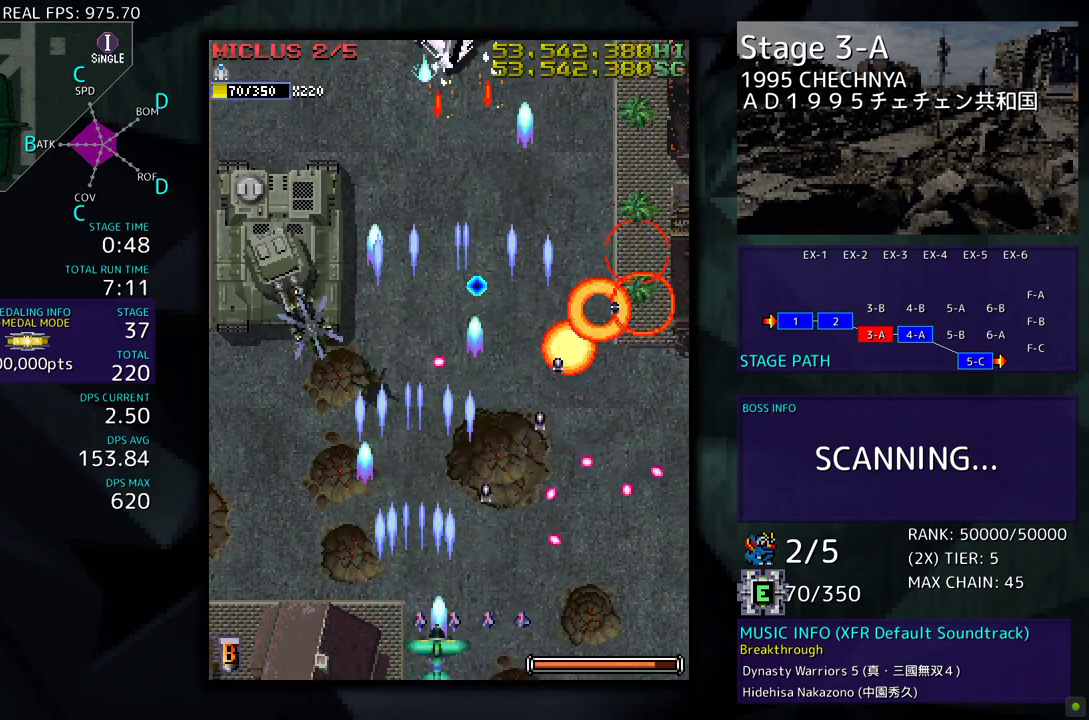
{"buttons": ["DPAD_UP", "DPAD_LEFT"], "events": [[50, "DPAD_RIGHT", "up"], [67, "DPAD_LEFT", "down"], [83, "DPAD_DOWN", "up"], [450, "DPAD_UP", "down"]]}
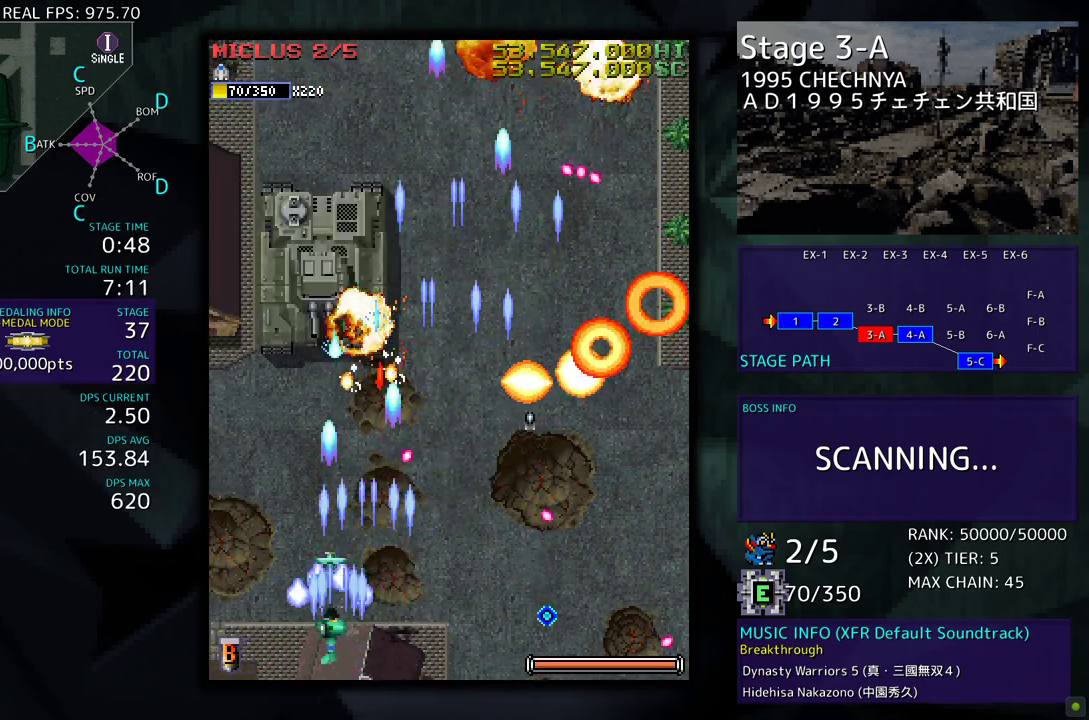
{"buttons": ["DPAD_RIGHT"]}
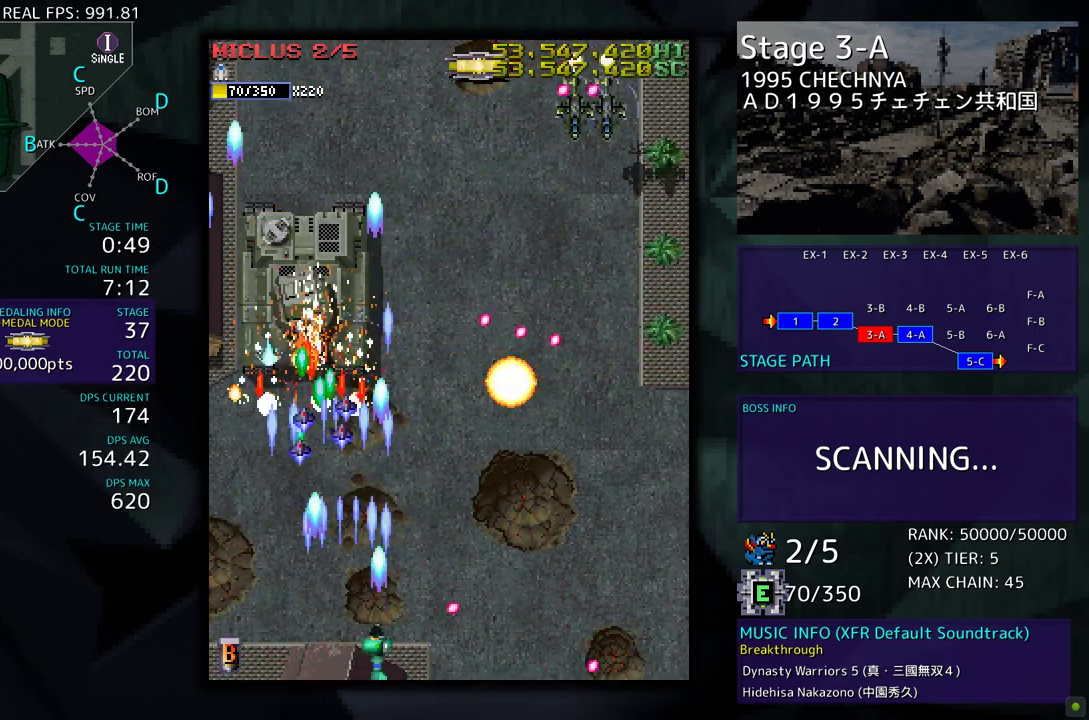
{"buttons": ["DPAD_RIGHT"], "events": [[217, "DPAD_DOWN", "down"], [467, "DPAD_DOWN", "up"]]}
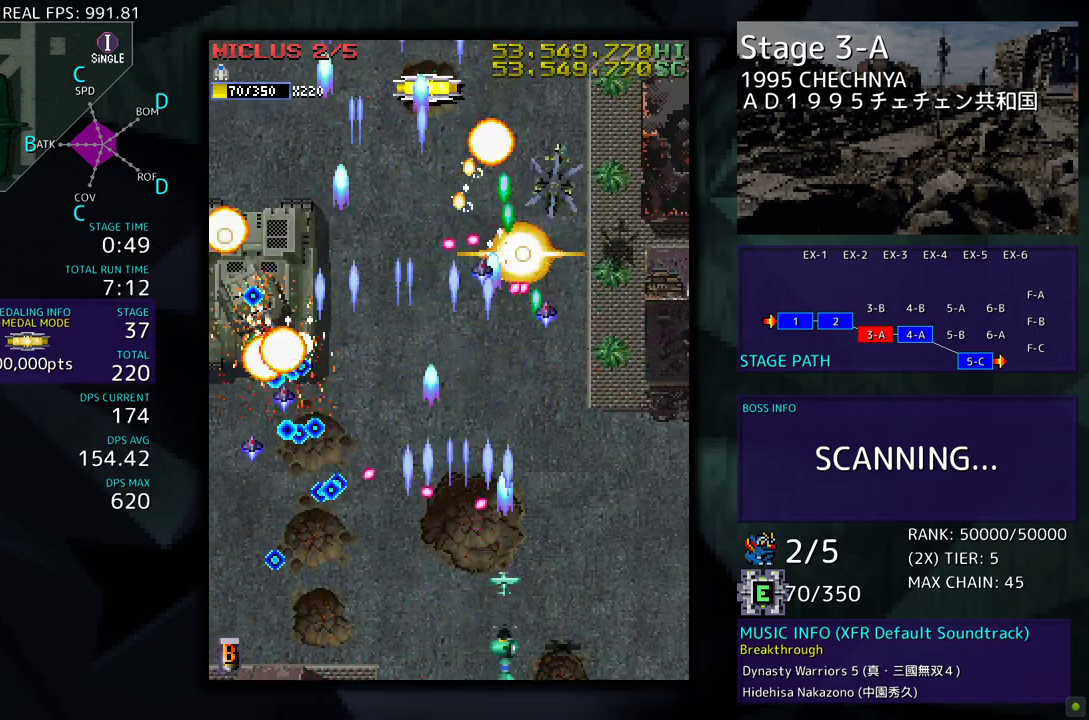
{"buttons": ["DPAD_UP", "DPAD_RIGHT"], "events": [[33, "DPAD_UP", "down"], [167, "DPAD_RIGHT", "up"], [167, "DPAD_UP", "up"], [283, "DPAD_RIGHT", "down"], [383, "DPAD_UP", "down"]]}
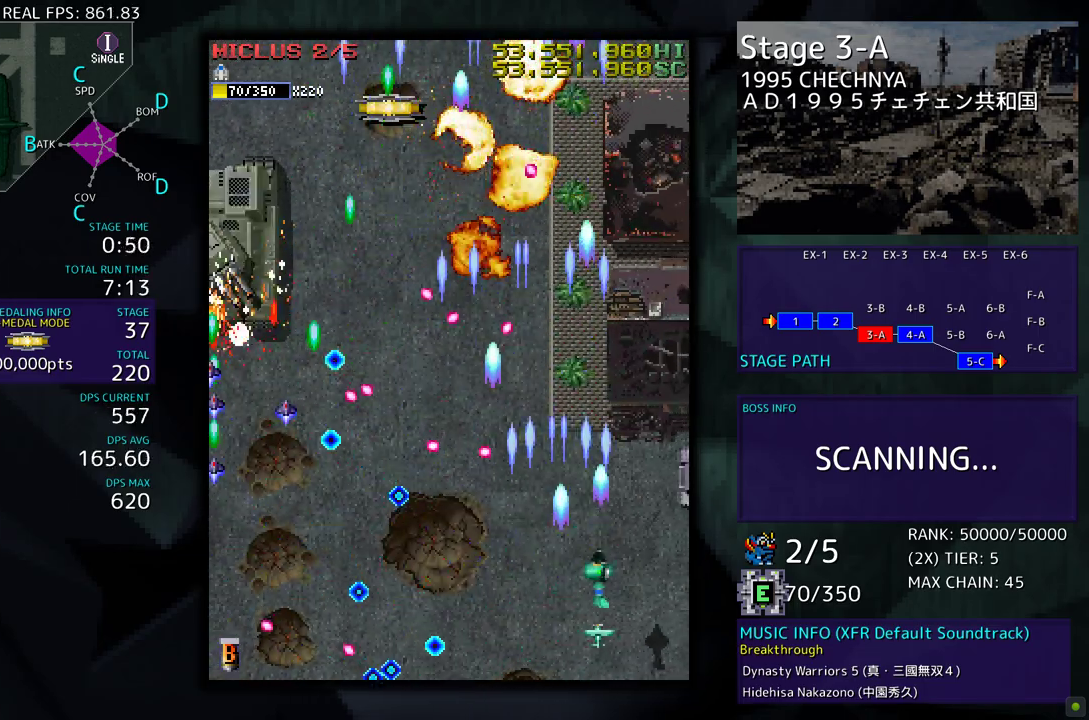
{"buttons": ["DPAD_UP", "DPAD_RIGHT"], "events": [[67, "DPAD_RIGHT", "up"], [83, "DPAD_UP", "up"], [233, "DPAD_RIGHT", "down"], [333, "DPAD_UP", "down"]]}
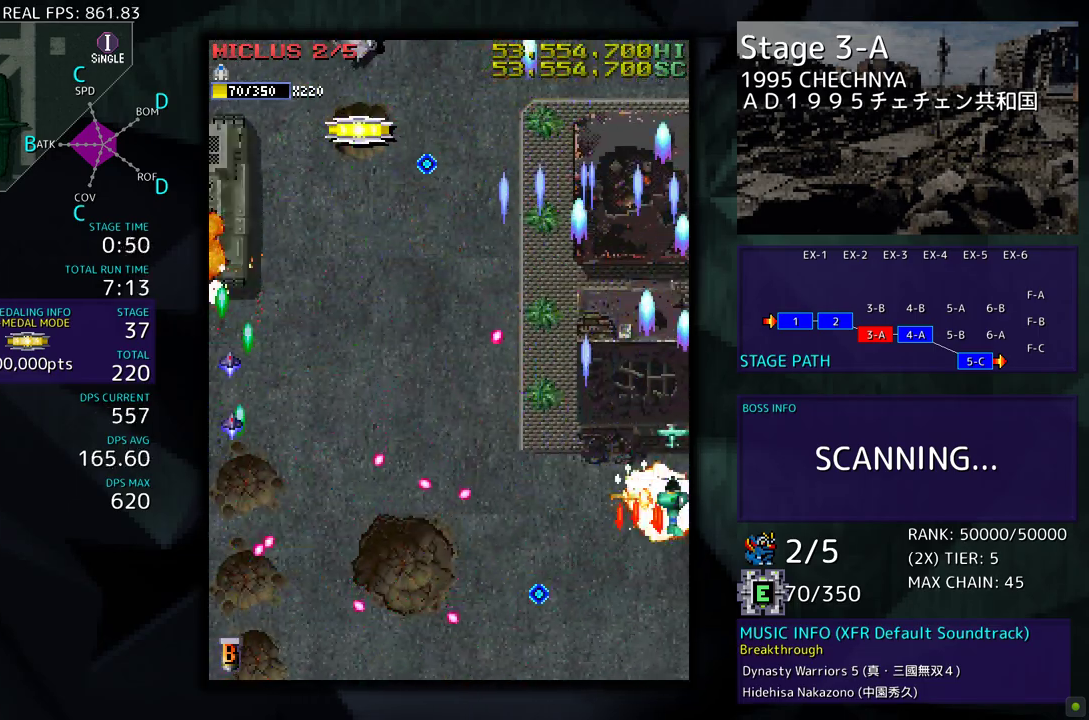
{"buttons": [], "events": [[17, "DPAD_RIGHT", "up"], [183, "DPAD_RIGHT", "down"], [200, "DPAD_UP", "up"], [217, "DPAD_DOWN", "down"], [233, "DPAD_RIGHT", "up"], [333, "DPAD_DOWN", "up"]]}
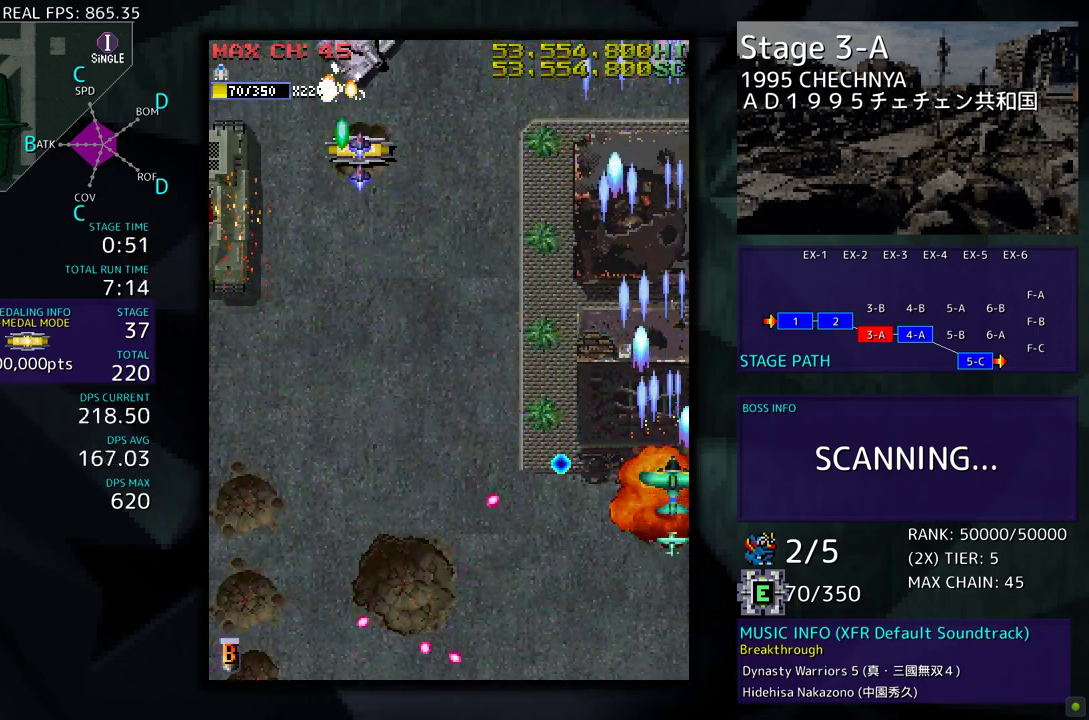
{"buttons": ["DPAD_DOWN", "DPAD_LEFT"], "events": [[117, "DPAD_LEFT", "down"], [250, "DPAD_DOWN", "down"]]}
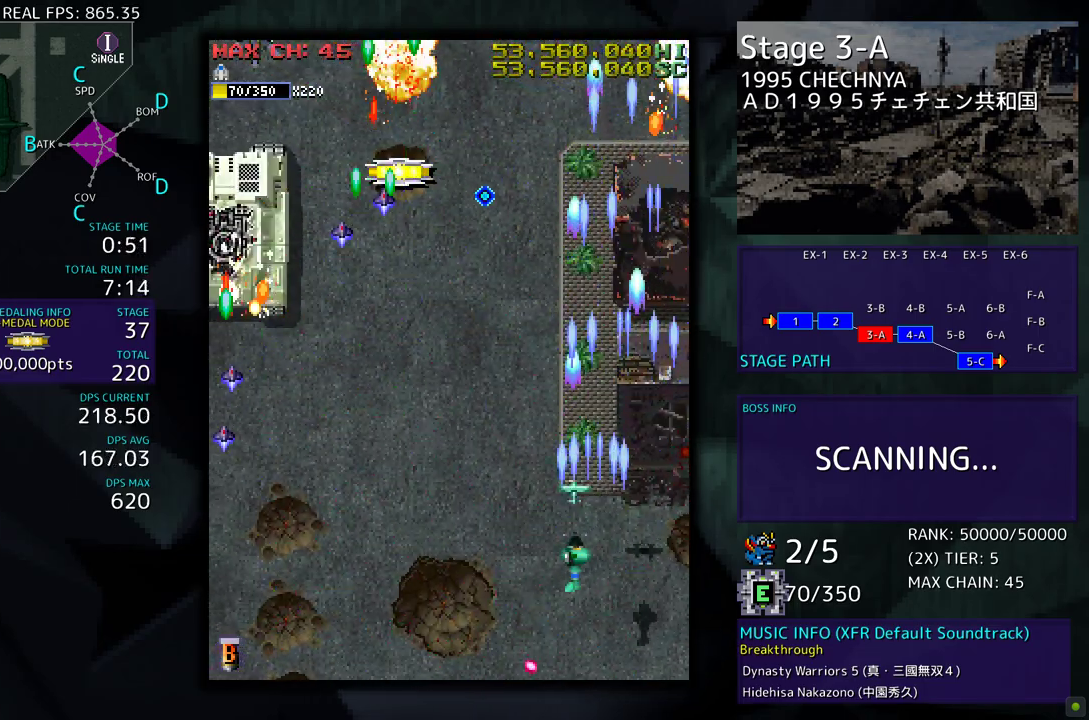
{"buttons": ["DPAD_DOWN", "DPAD_LEFT"], "events": [[67, "DPAD_DOWN", "up"], [383, "DPAD_DOWN", "down"]]}
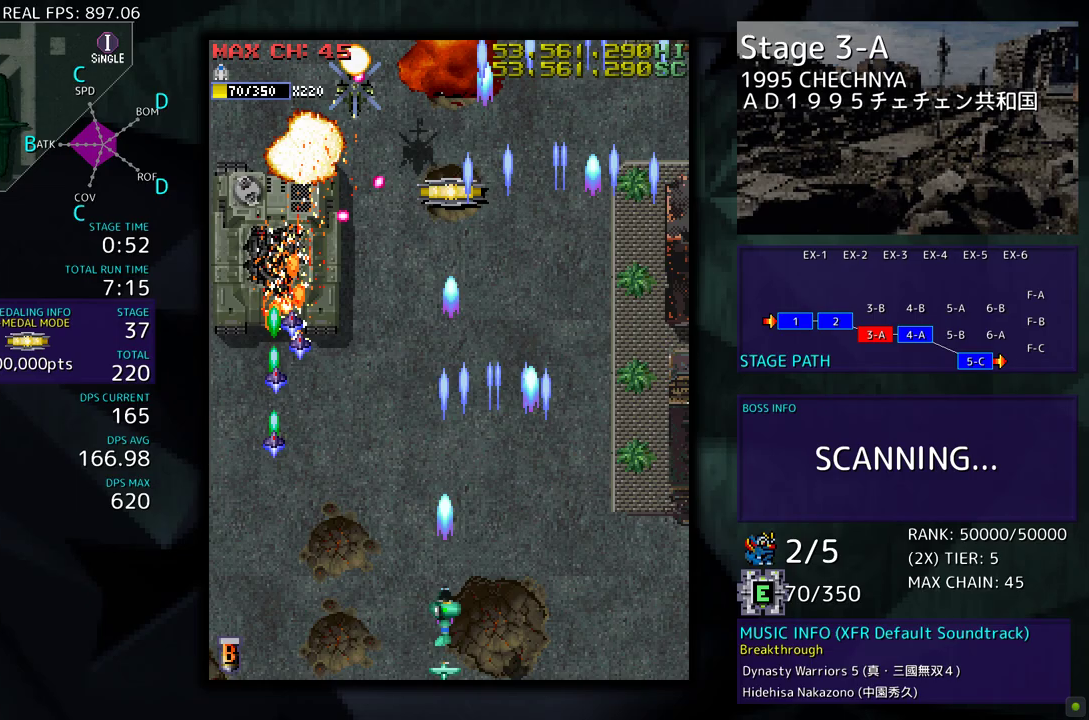
{"buttons": ["DPAD_LEFT"], "events": [[50, "DPAD_DOWN", "up"], [167, "DPAD_LEFT", "up"], [317, "DPAD_LEFT", "down"]]}
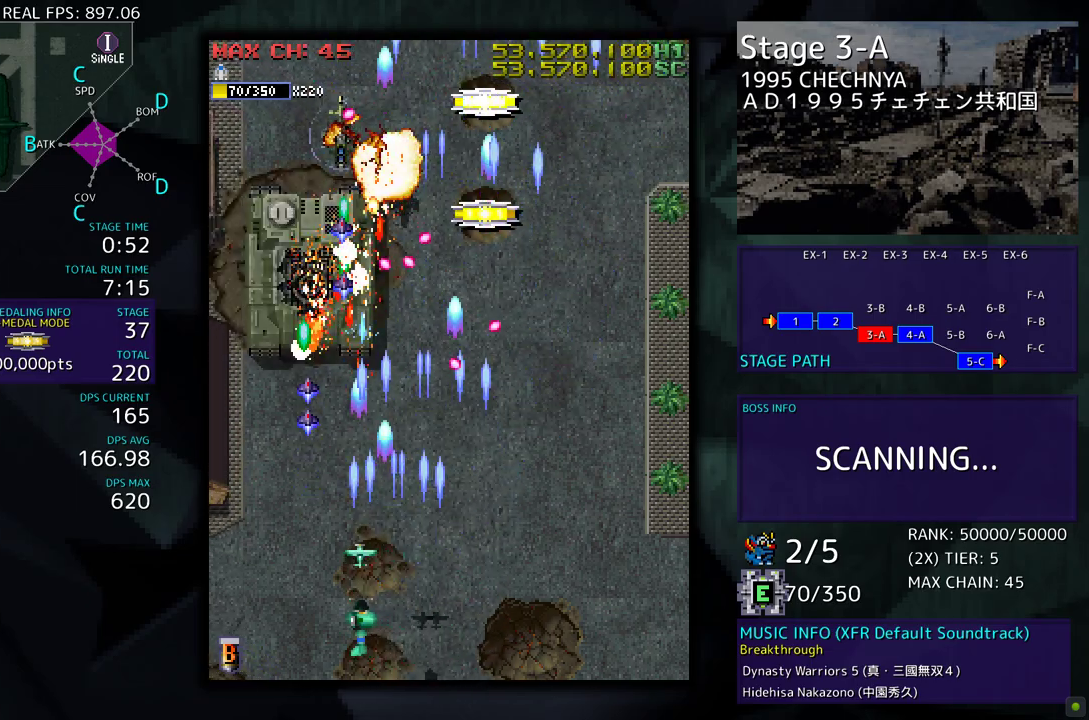
{"buttons": ["DPAD_LEFT"], "events": [[50, "DPAD_LEFT", "up"], [333, "DPAD_LEFT", "down"]]}
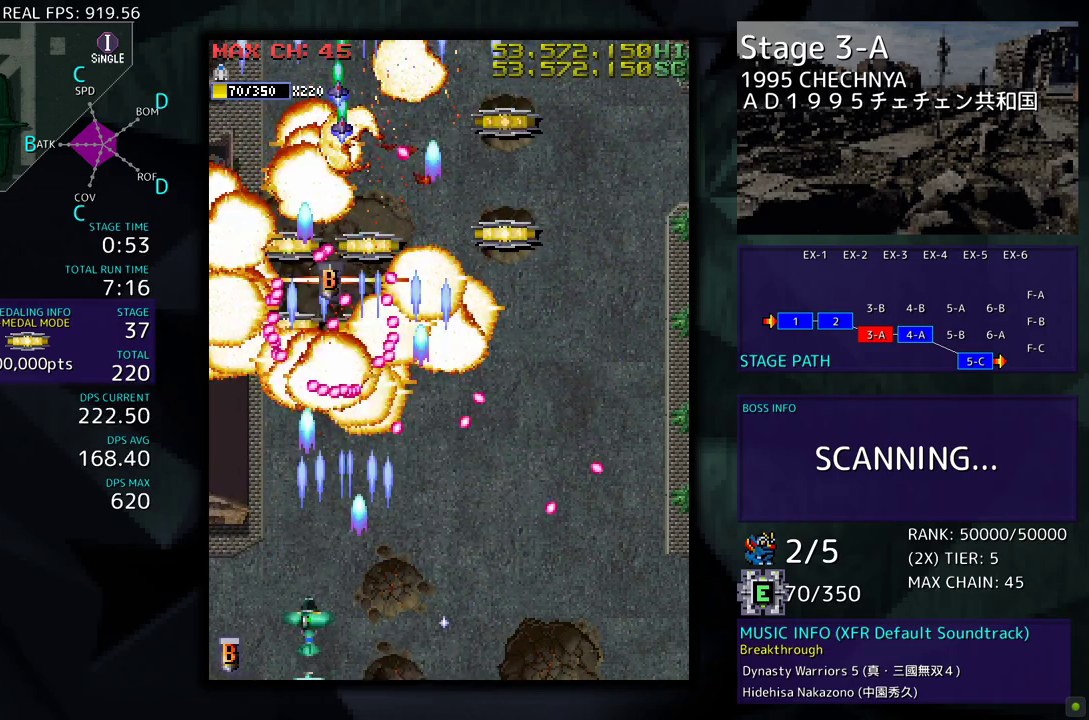
{"buttons": ["DPAD_UP", "DPAD_LEFT"], "events": [[50, "DPAD_UP", "down"]]}
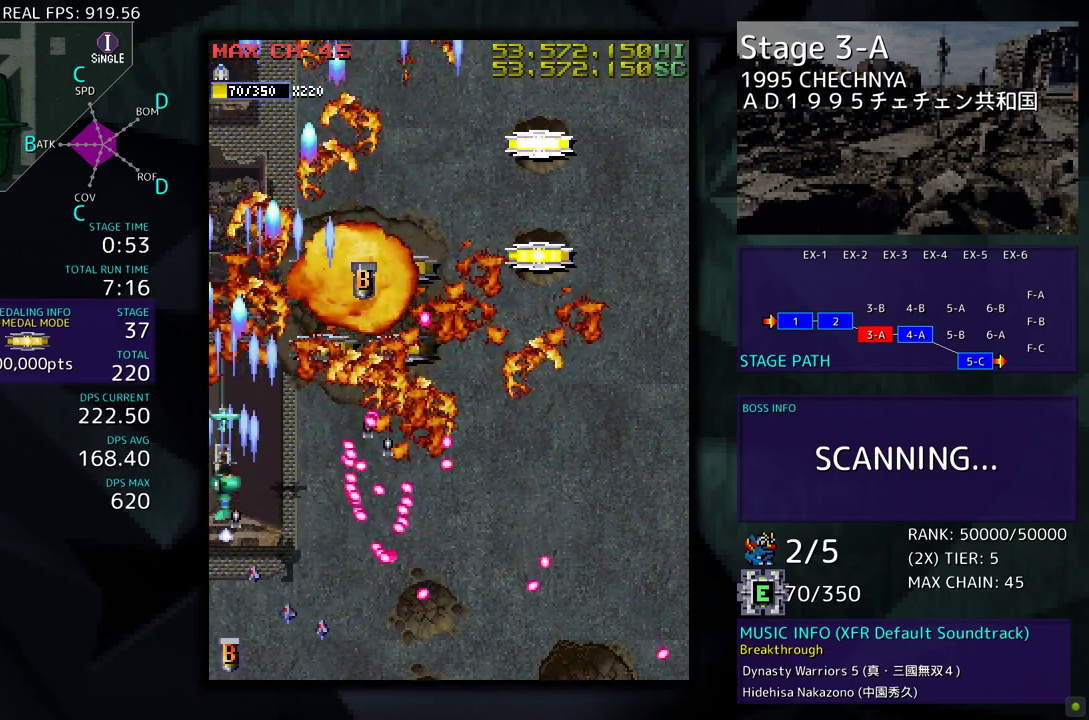
{"buttons": ["DPAD_UP", "DPAD_RIGHT"], "events": [[50, "DPAD_LEFT", "up"], [217, "DPAD_RIGHT", "down"]]}
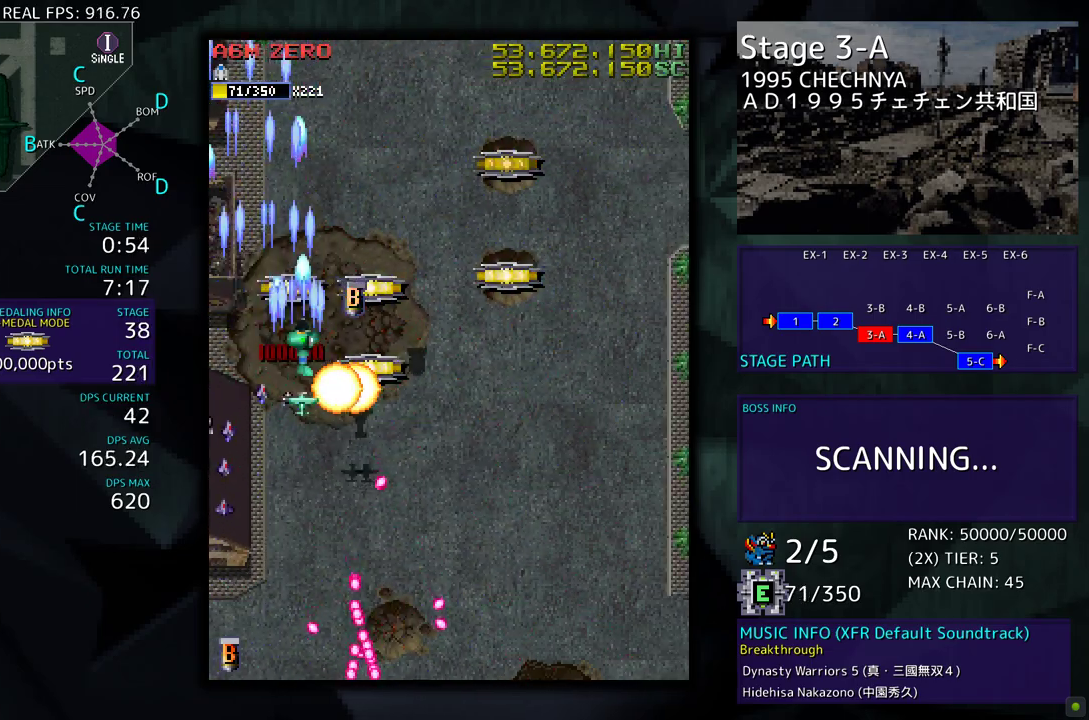
{"buttons": ["DPAD_DOWN", "DPAD_LEFT"], "events": [[17, "DPAD_RIGHT", "up"], [83, "DPAD_RIGHT", "down"], [167, "DPAD_UP", "up"], [200, "DPAD_DOWN", "down"], [450, "DPAD_RIGHT", "up"], [483, "DPAD_LEFT", "down"]]}
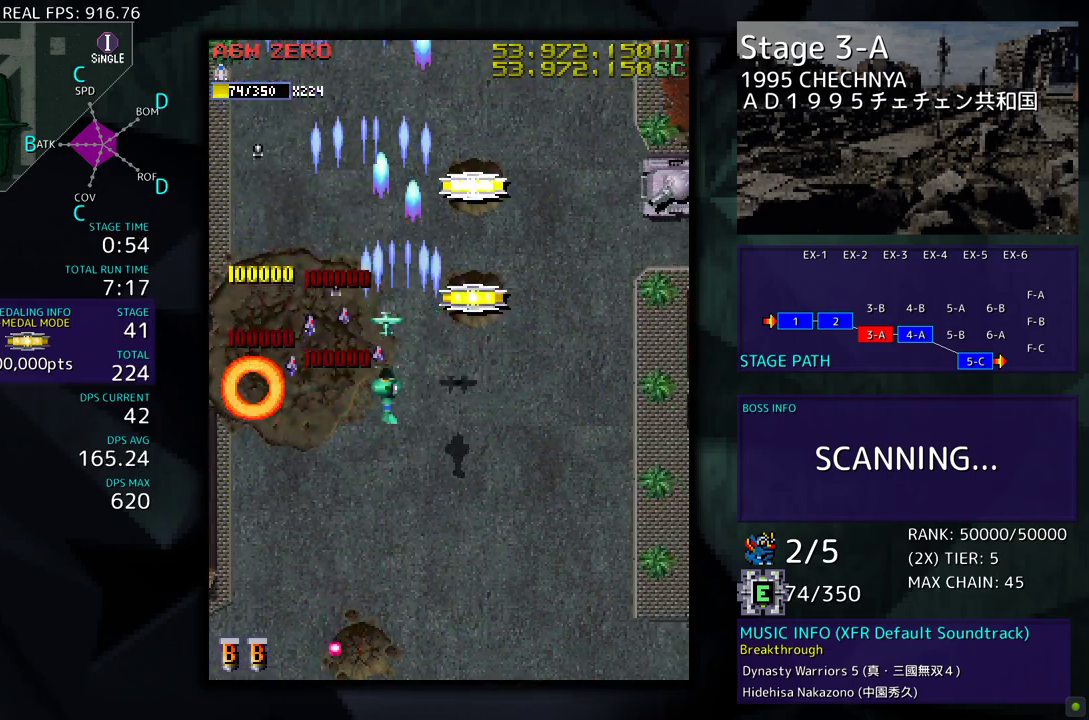
{"buttons": ["DPAD_DOWN", "DPAD_RIGHT"], "events": [[83, "DPAD_LEFT", "up"], [117, "DPAD_RIGHT", "down"]]}
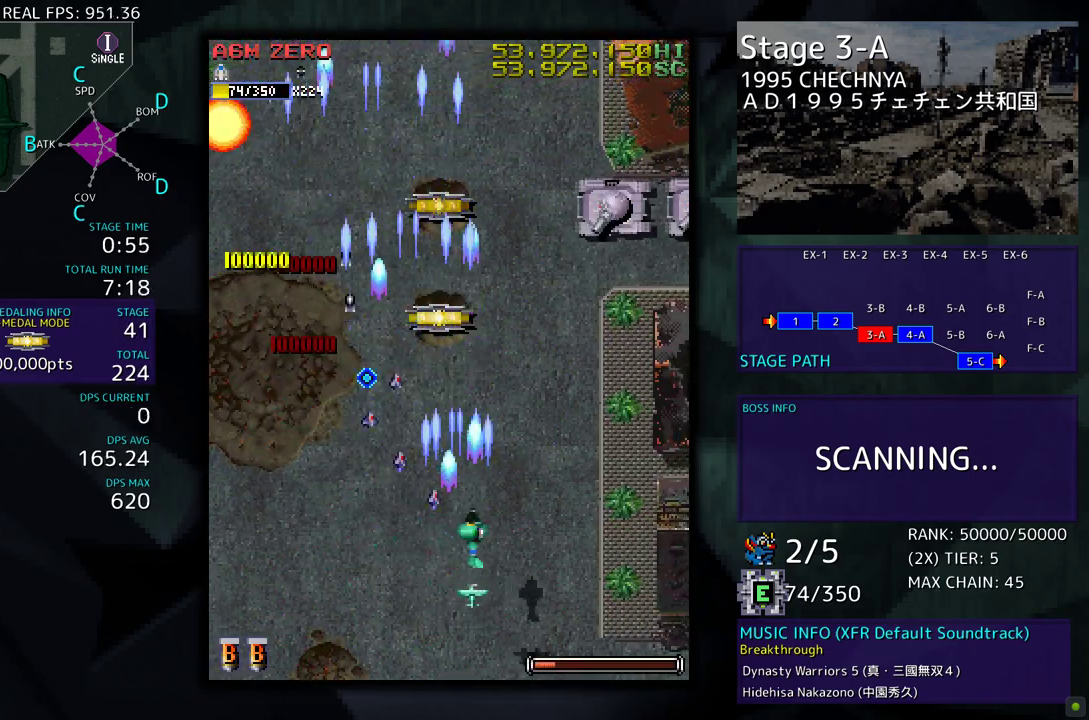
{"buttons": ["DPAD_DOWN", "DPAD_RIGHT"], "events": [[50, "DPAD_DOWN", "up"], [50, "DPAD_RIGHT", "up"], [183, "DPAD_LEFT", "down"], [367, "DPAD_DOWN", "down"], [417, "DPAD_LEFT", "up"], [433, "DPAD_RIGHT", "down"]]}
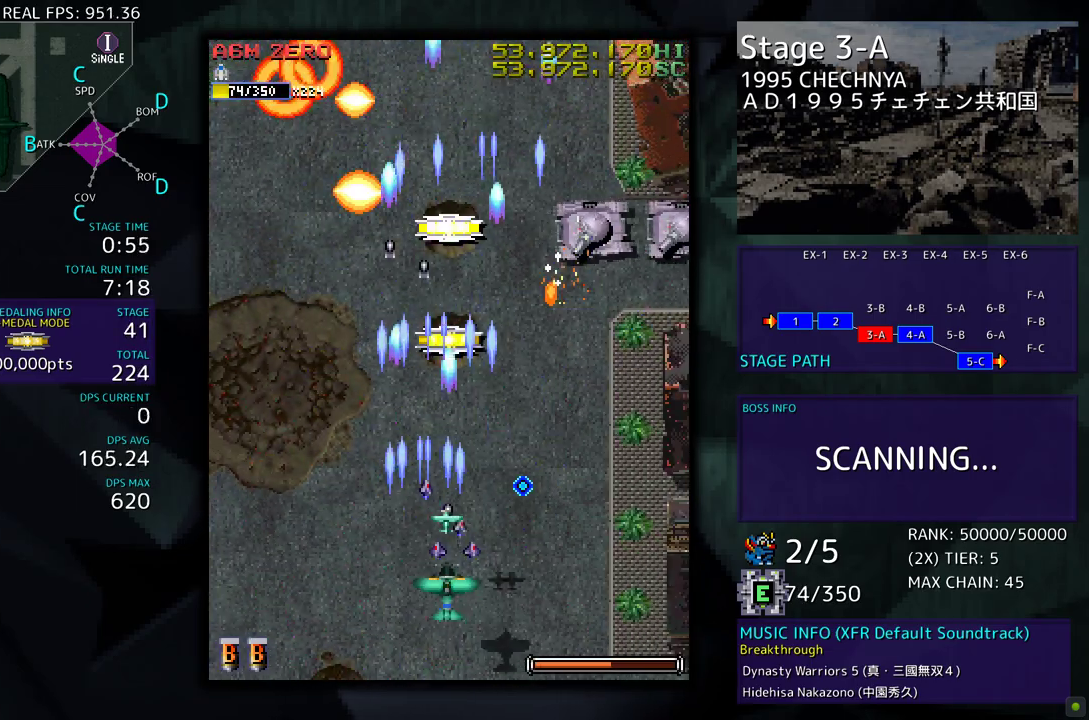
{"buttons": ["DPAD_UP", "DPAD_RIGHT"], "events": [[250, "DPAD_DOWN", "up"], [350, "DPAD_UP", "down"]]}
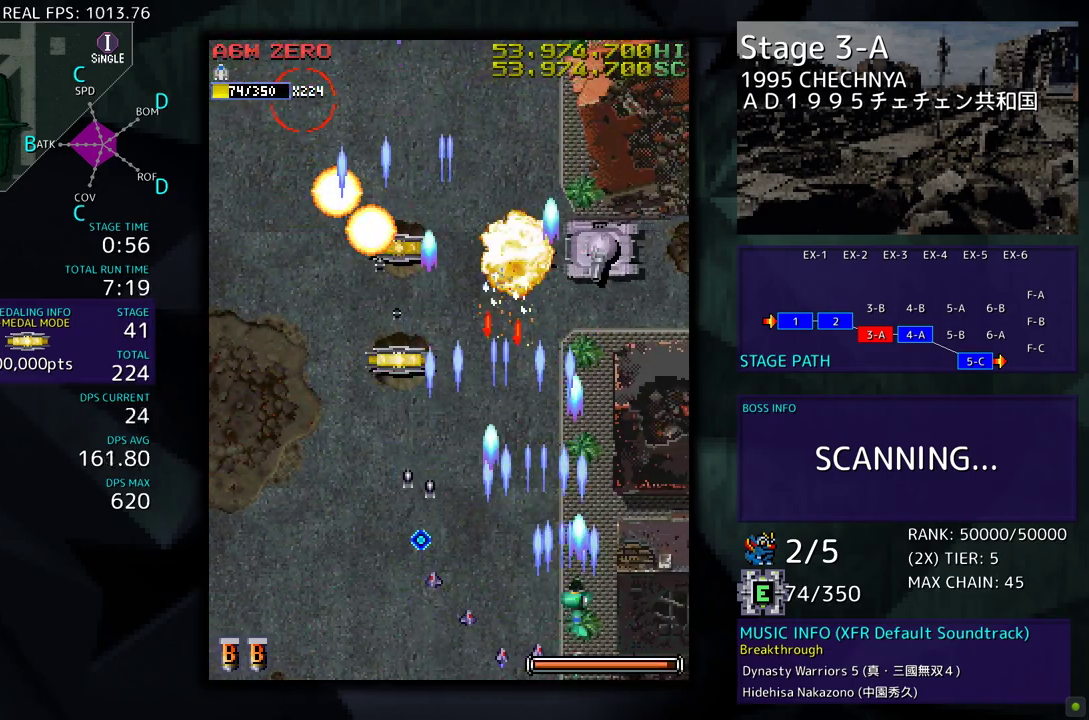
{"buttons": ["DPAD_UP", "DPAD_RIGHT"], "events": [[33, "DPAD_RIGHT", "up"], [33, "DPAD_UP", "up"], [150, "DPAD_RIGHT", "down"], [267, "DPAD_RIGHT", "up"], [350, "DPAD_DOWN", "down"], [350, "DPAD_RIGHT", "down"], [417, "DPAD_DOWN", "up"], [483, "DPAD_UP", "down"]]}
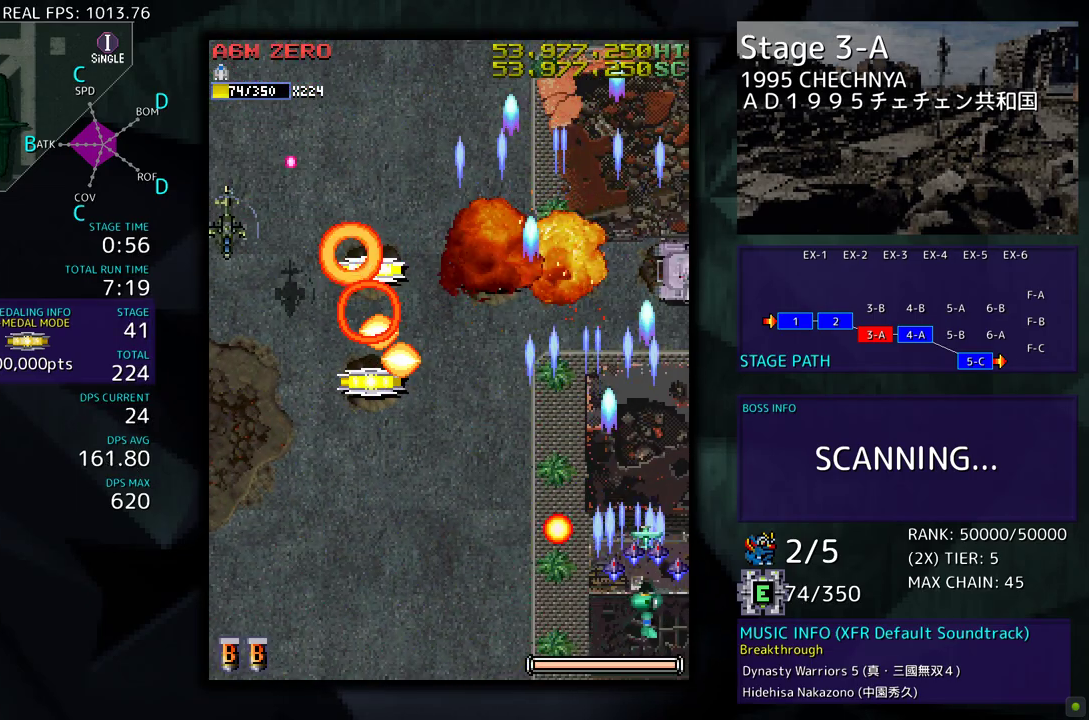
{"buttons": ["DPAD_DOWN", "DPAD_LEFT"], "events": [[67, "DPAD_RIGHT", "up"], [100, "DPAD_LEFT", "down"], [250, "DPAD_UP", "up"], [317, "DPAD_DOWN", "down"]]}
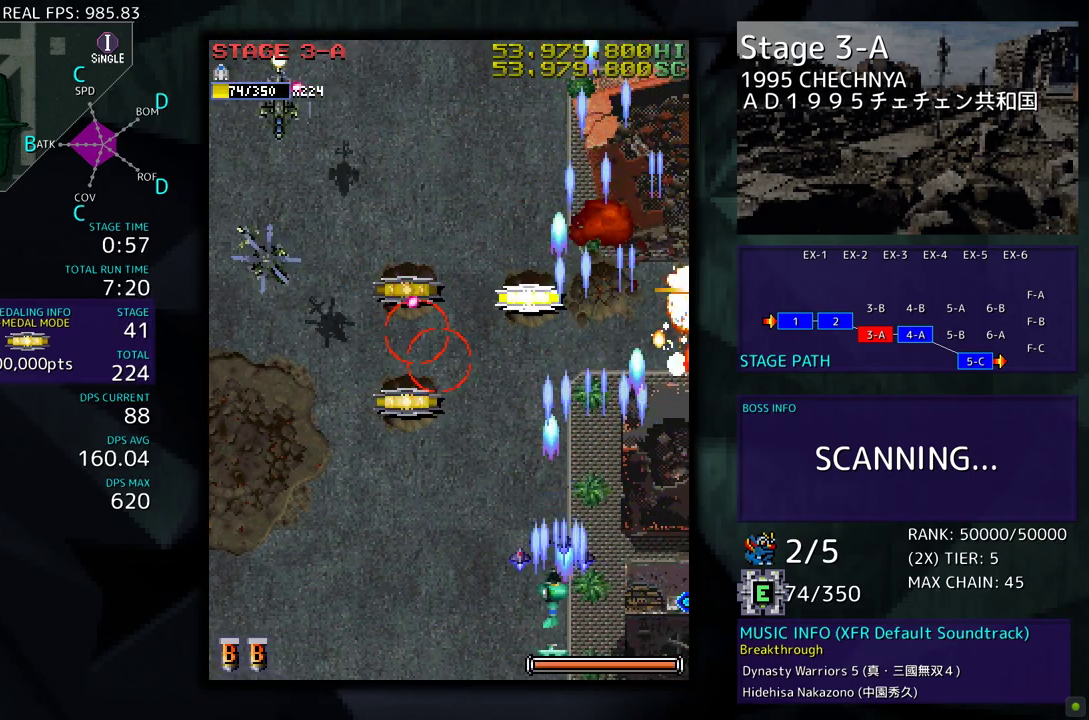
{"buttons": ["DPAD_UP", "DPAD_LEFT"], "events": [[100, "DPAD_DOWN", "up"], [417, "DPAD_UP", "down"]]}
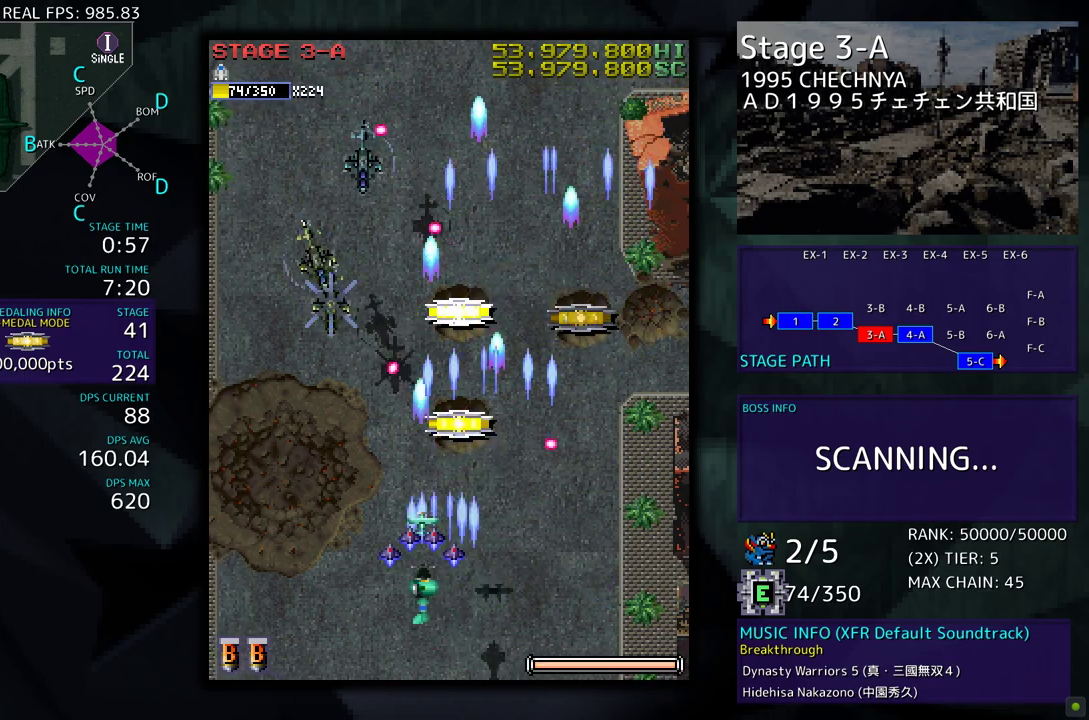
{"buttons": ["DPAD_LEFT"], "events": [[117, "DPAD_UP", "up"], [133, "DPAD_LEFT", "up"], [233, "DPAD_LEFT", "down"], [300, "DPAD_LEFT", "up"], [317, "DPAD_LEFT", "down"]]}
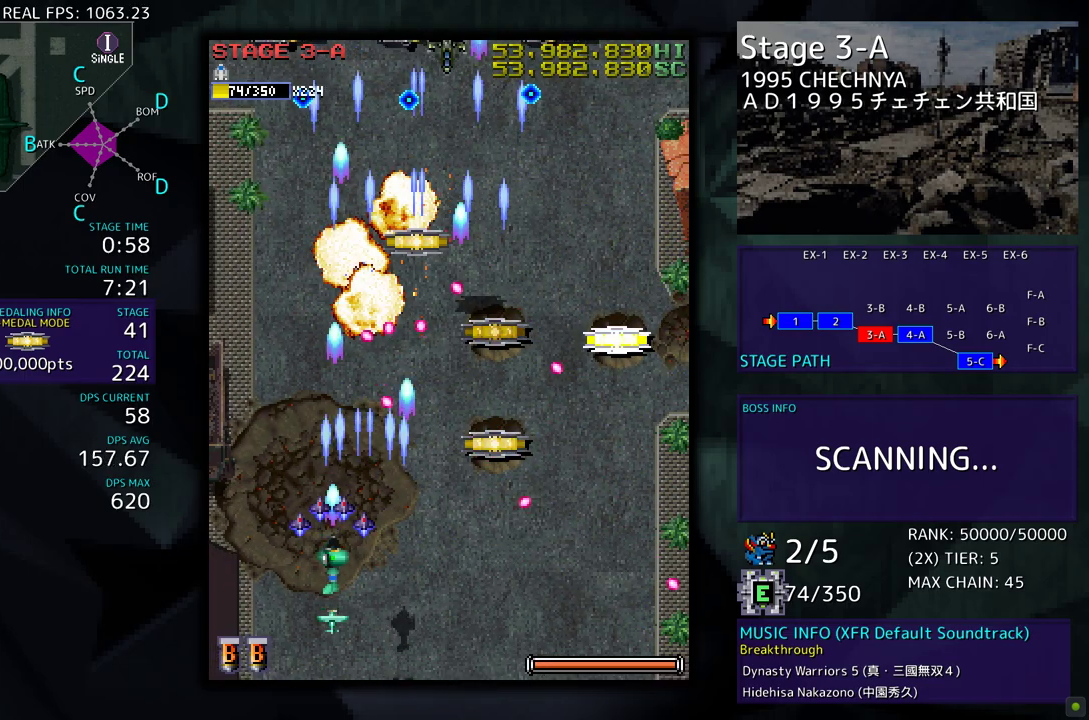
{"buttons": ["DPAD_UP", "DPAD_RIGHT"], "events": [[100, "DPAD_UP", "down"], [400, "DPAD_LEFT", "up"], [467, "DPAD_RIGHT", "down"]]}
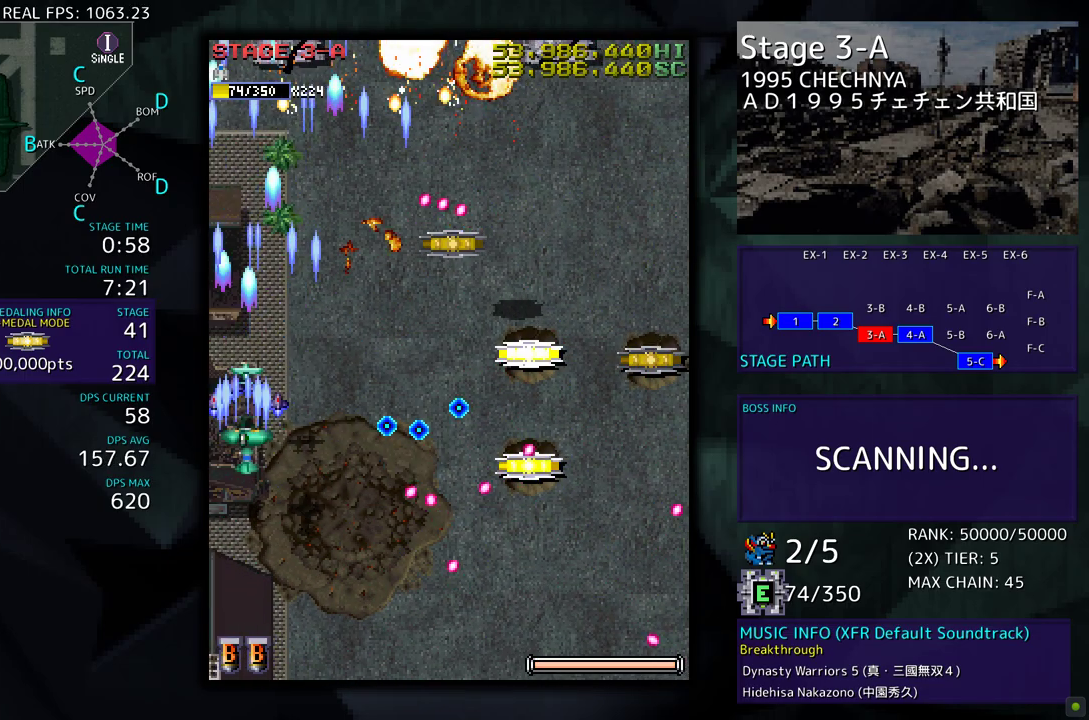
{"buttons": ["DPAD_DOWN", "DPAD_RIGHT"], "events": [[217, "DPAD_UP", "up"], [283, "DPAD_DOWN", "down"]]}
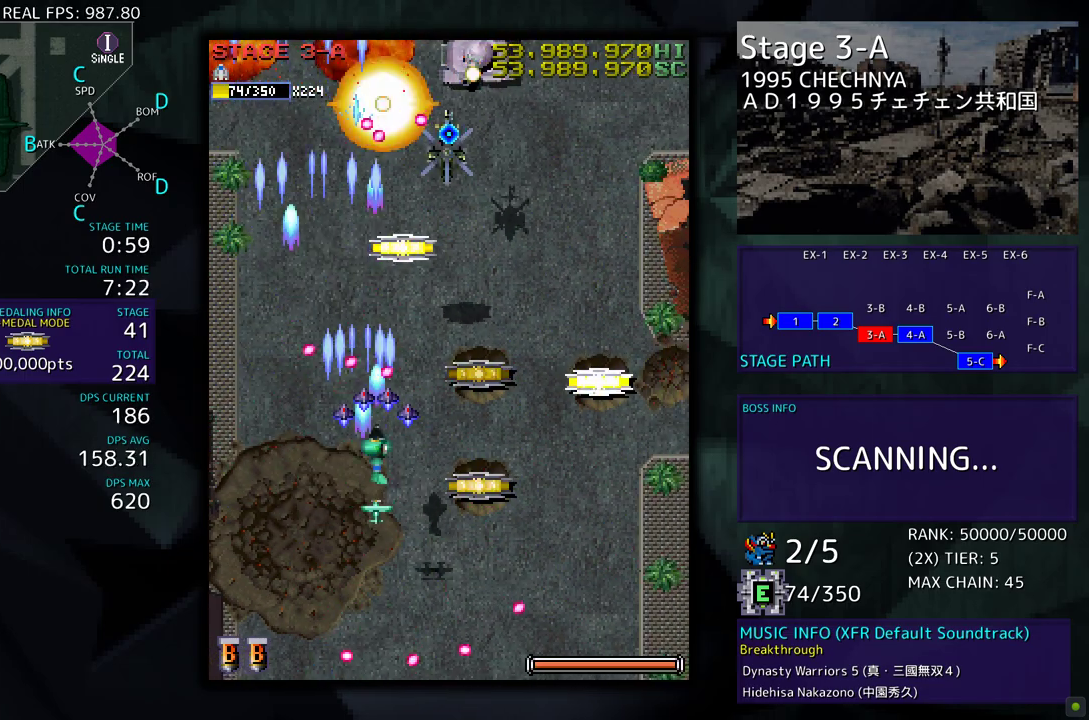
{"buttons": ["DPAD_RIGHT"], "events": [[117, "DPAD_DOWN", "up"], [150, "DPAD_UP", "down"], [200, "DPAD_RIGHT", "up"], [350, "DPAD_RIGHT", "down"], [433, "DPAD_UP", "up"]]}
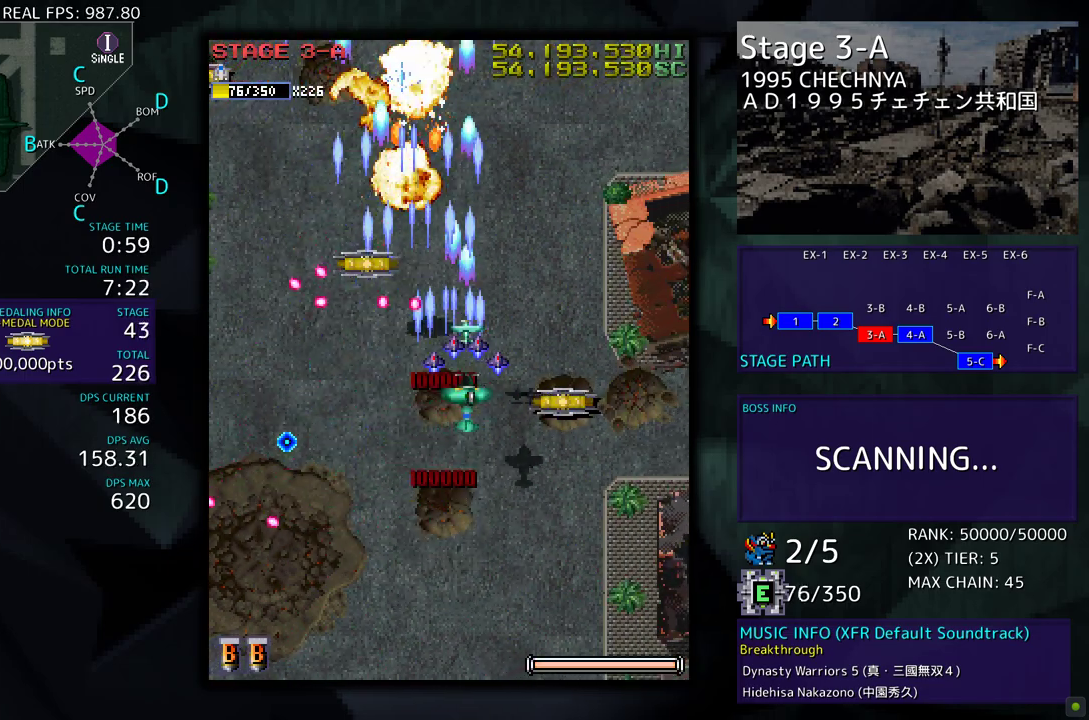
{"buttons": ["DPAD_DOWN", "DPAD_RIGHT"], "events": [[50, "DPAD_DOWN", "down"]]}
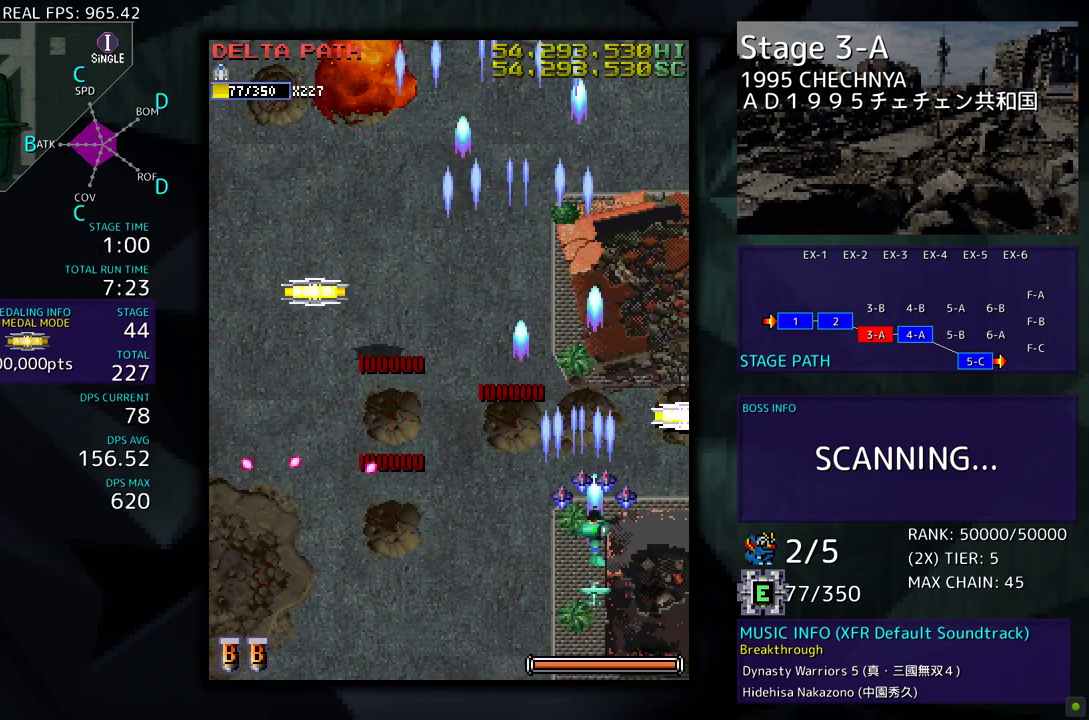
{"buttons": ["DPAD_UP", "DPAD_LEFT"], "events": [[33, "DPAD_DOWN", "up"], [133, "DPAD_UP", "down"], [333, "DPAD_RIGHT", "up"], [333, "DPAD_UP", "up"], [483, "DPAD_LEFT", "down"], [483, "DPAD_UP", "down"]]}